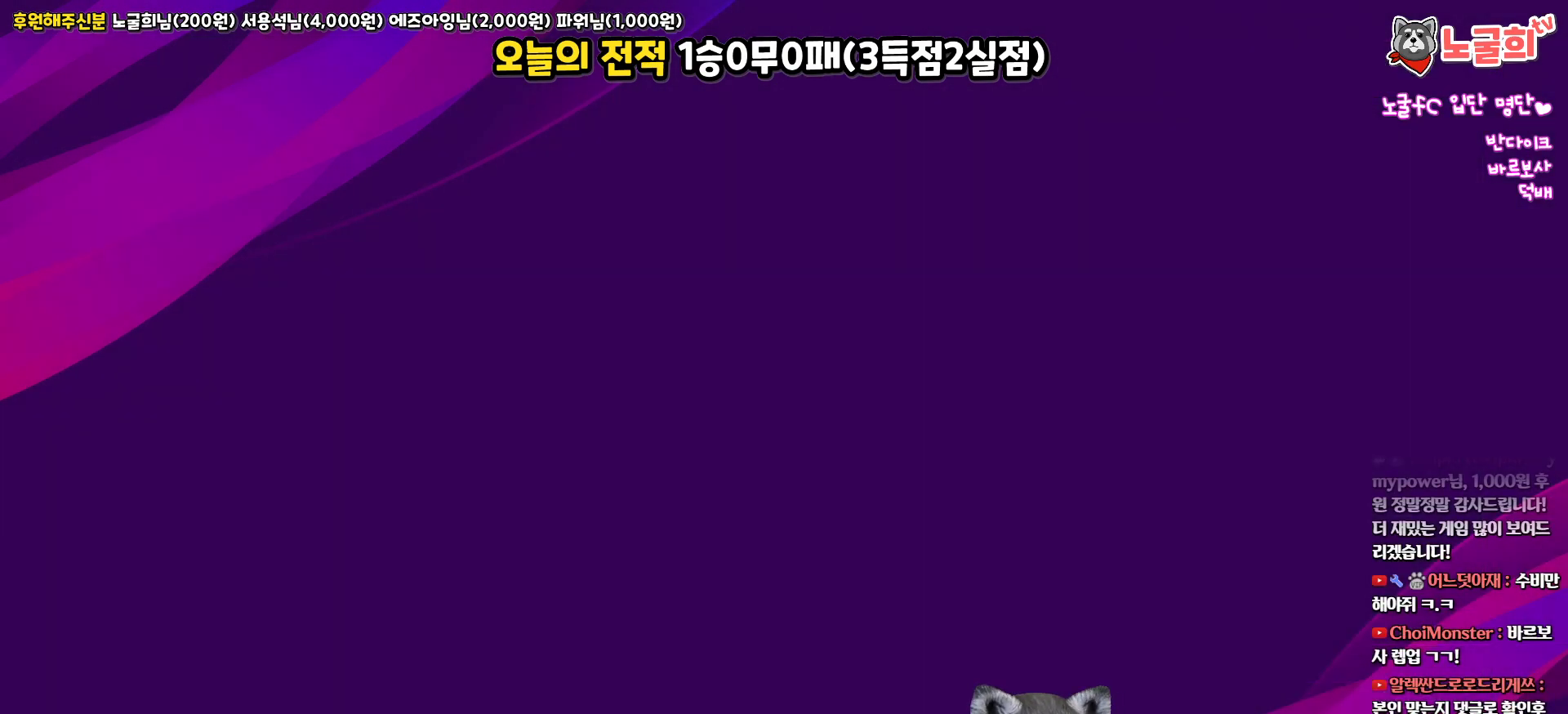
Gameplay with a controller (PlayStation layout); each line is a JSON object with the inputs held at the frame after it. "events" lists button and stick changes between this image and that frame as [ms after this image, input, new state], when the widget could be followed in between.
{"buttons": [], "left_stick": "center", "right_stick": "center", "events": []}
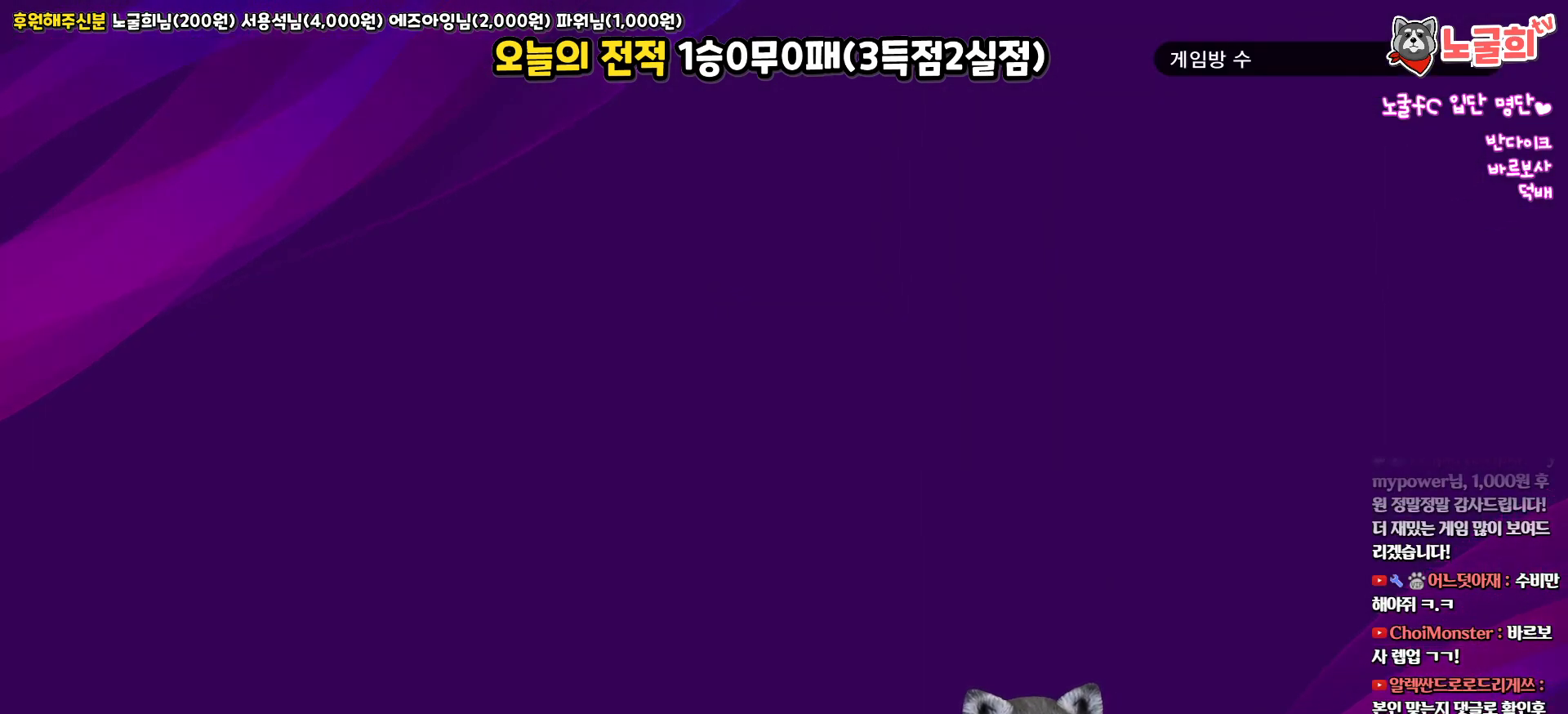
{"buttons": [], "left_stick": "center", "right_stick": "center", "events": []}
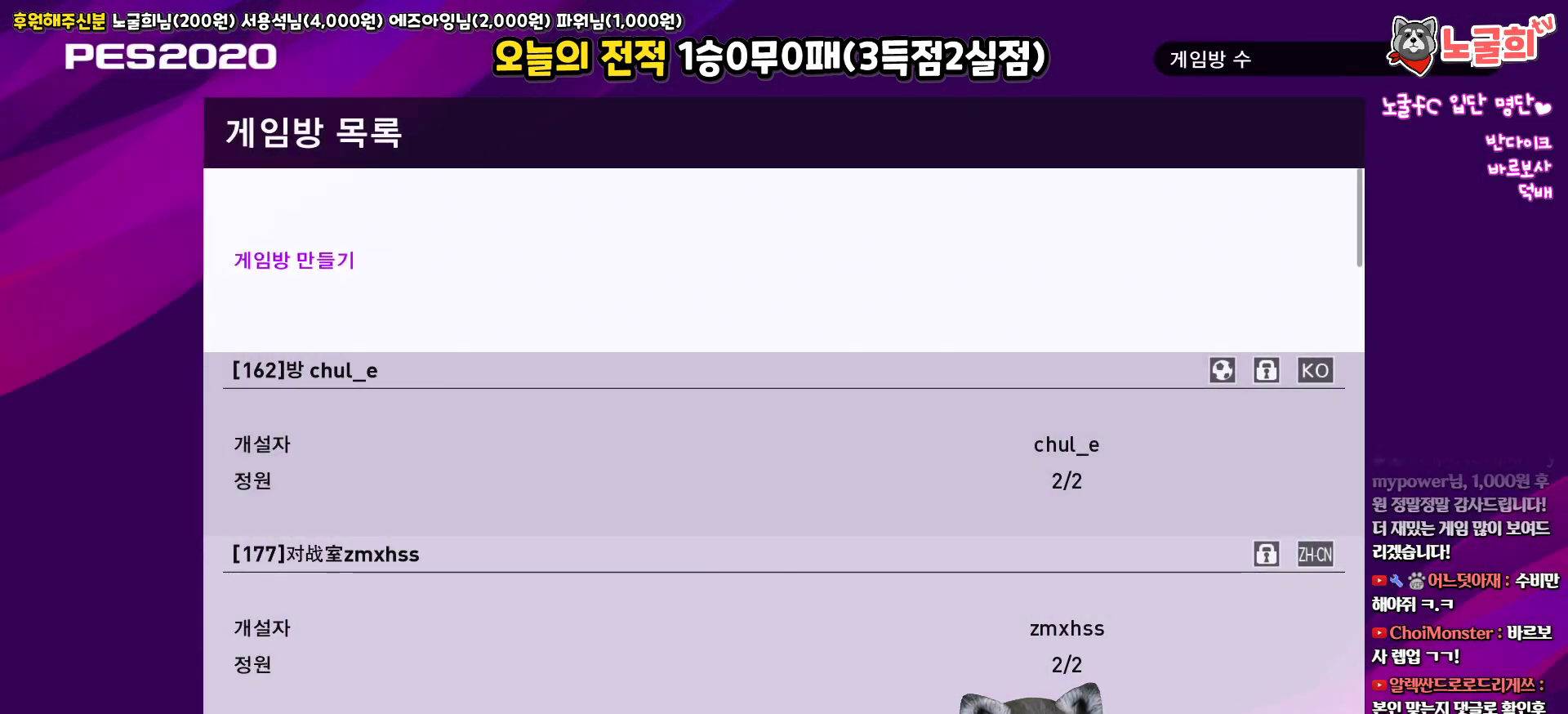
{"buttons": ["CROSS"], "left_stick": "center", "right_stick": "center", "events": [[367, "CROSS", "down"]]}
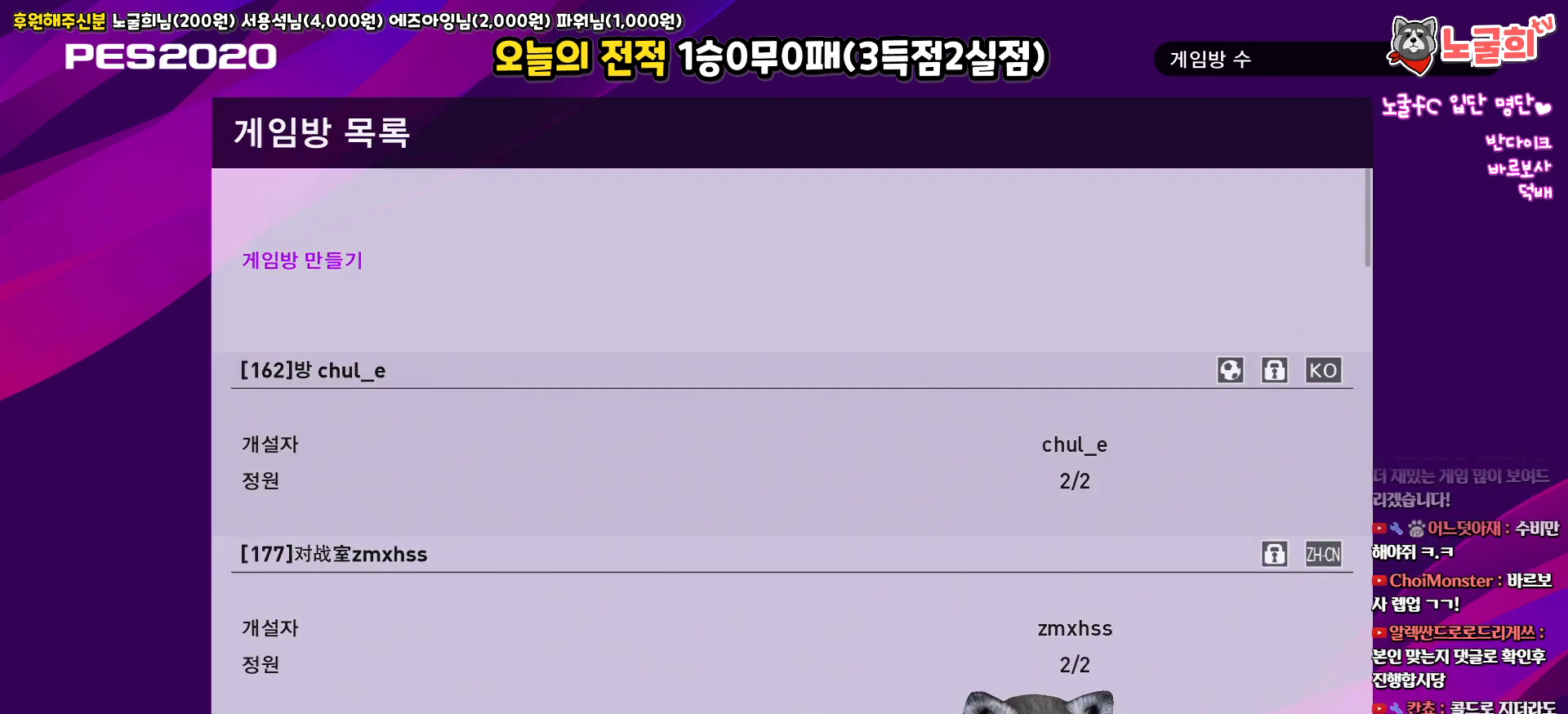
{"buttons": [], "left_stick": "center", "right_stick": "center", "events": [[17, "CROSS", "up"]]}
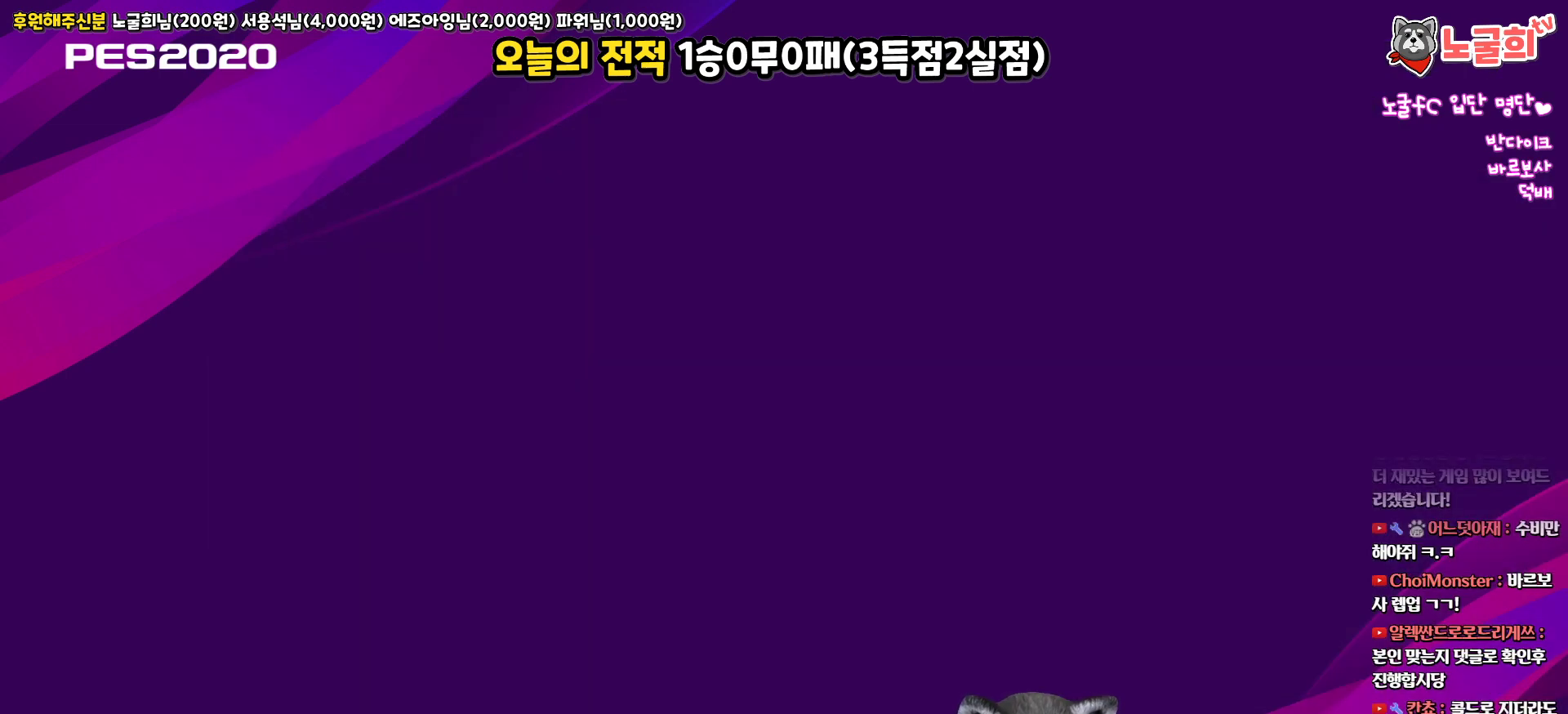
{"buttons": [], "left_stick": "center", "right_stick": "center", "events": []}
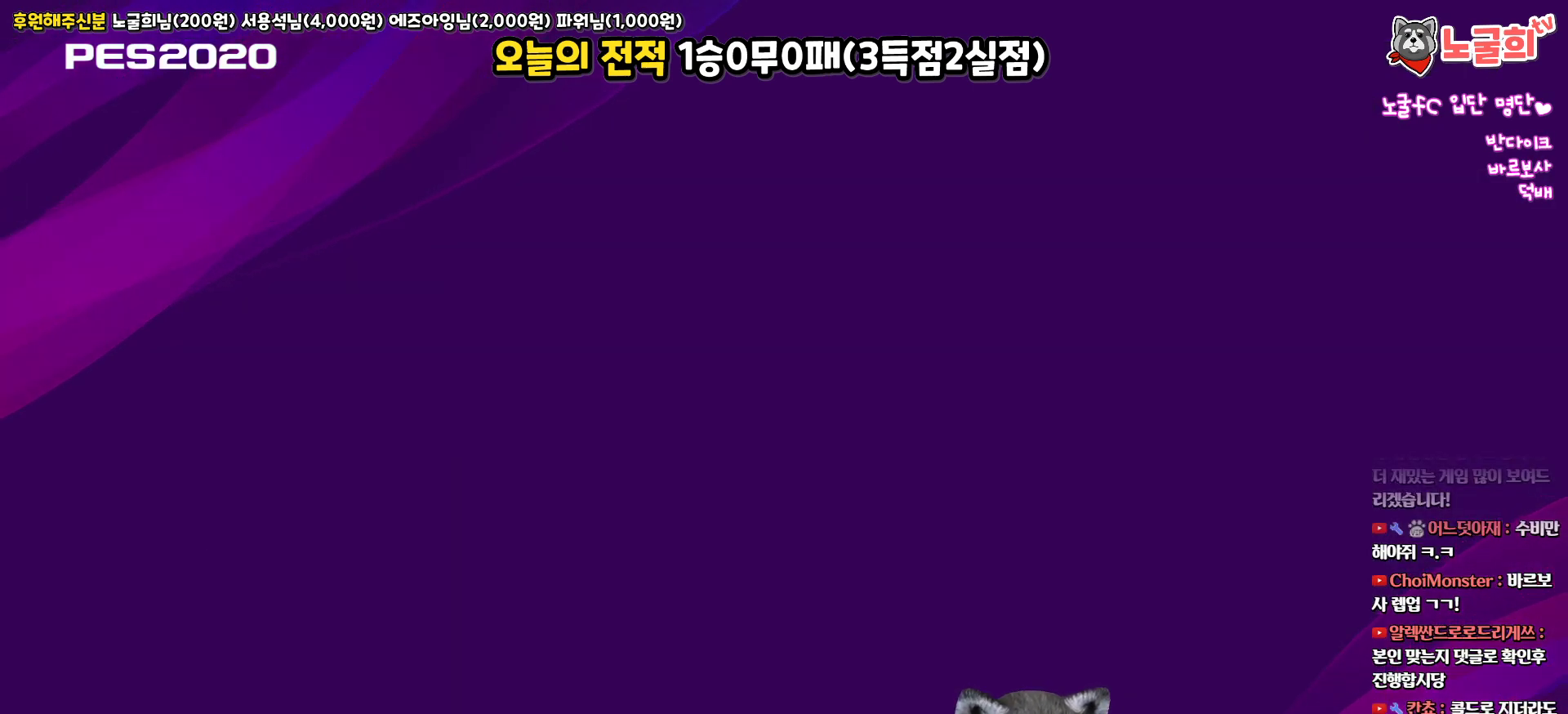
{"buttons": [], "left_stick": "center", "right_stick": "center", "events": []}
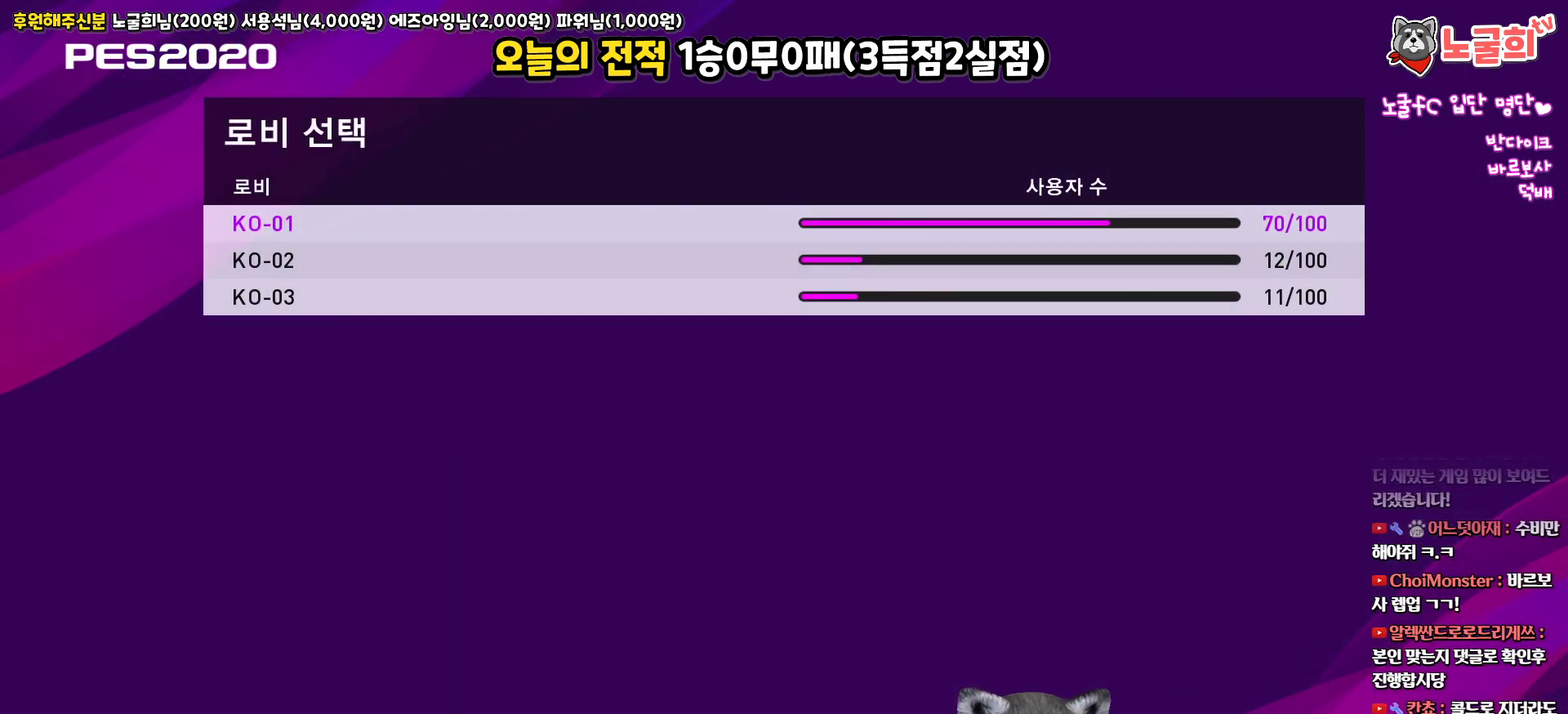
{"buttons": ["CROSS"], "left_stick": "center", "right_stick": "center", "events": [[417, "CROSS", "down"]]}
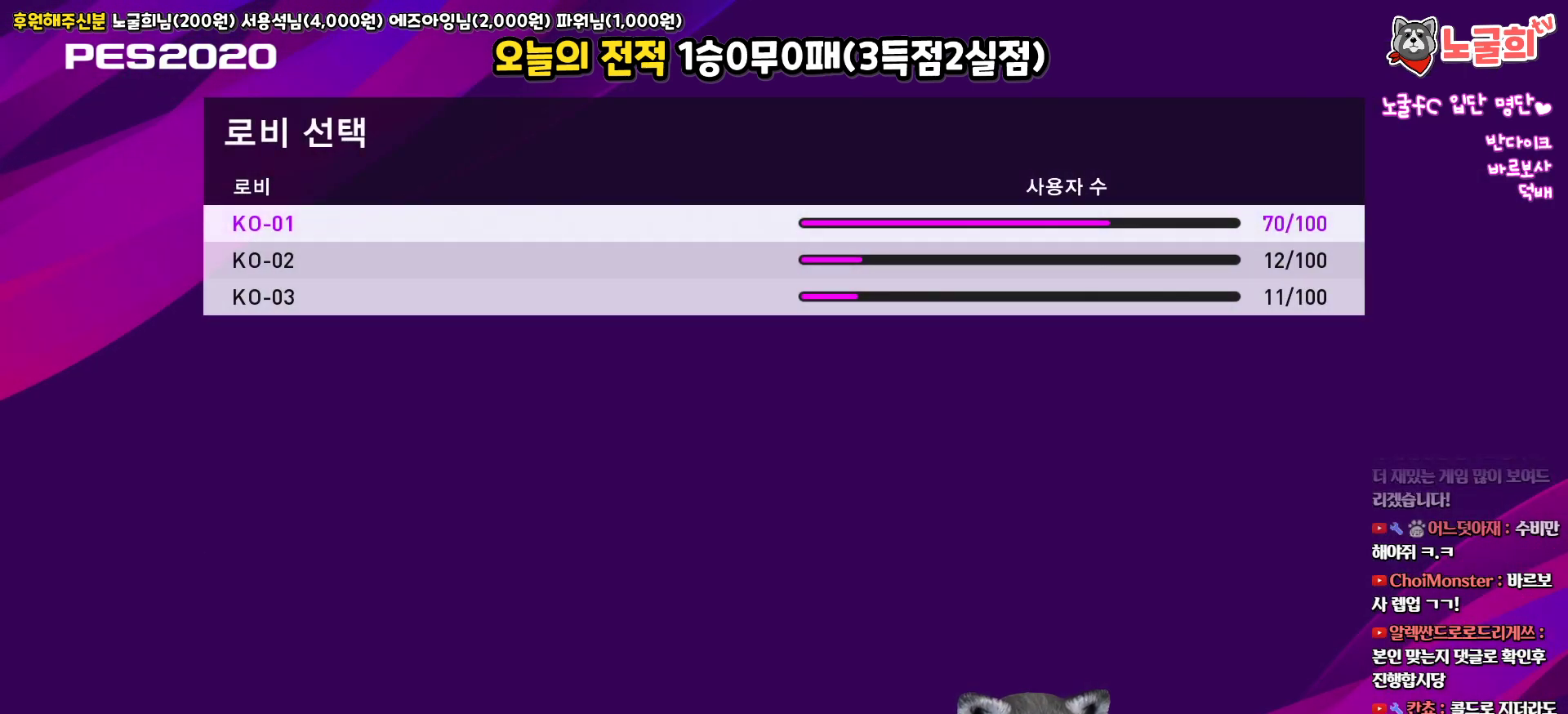
{"buttons": [], "left_stick": "center", "right_stick": "center", "events": [[17, "CROSS", "up"]]}
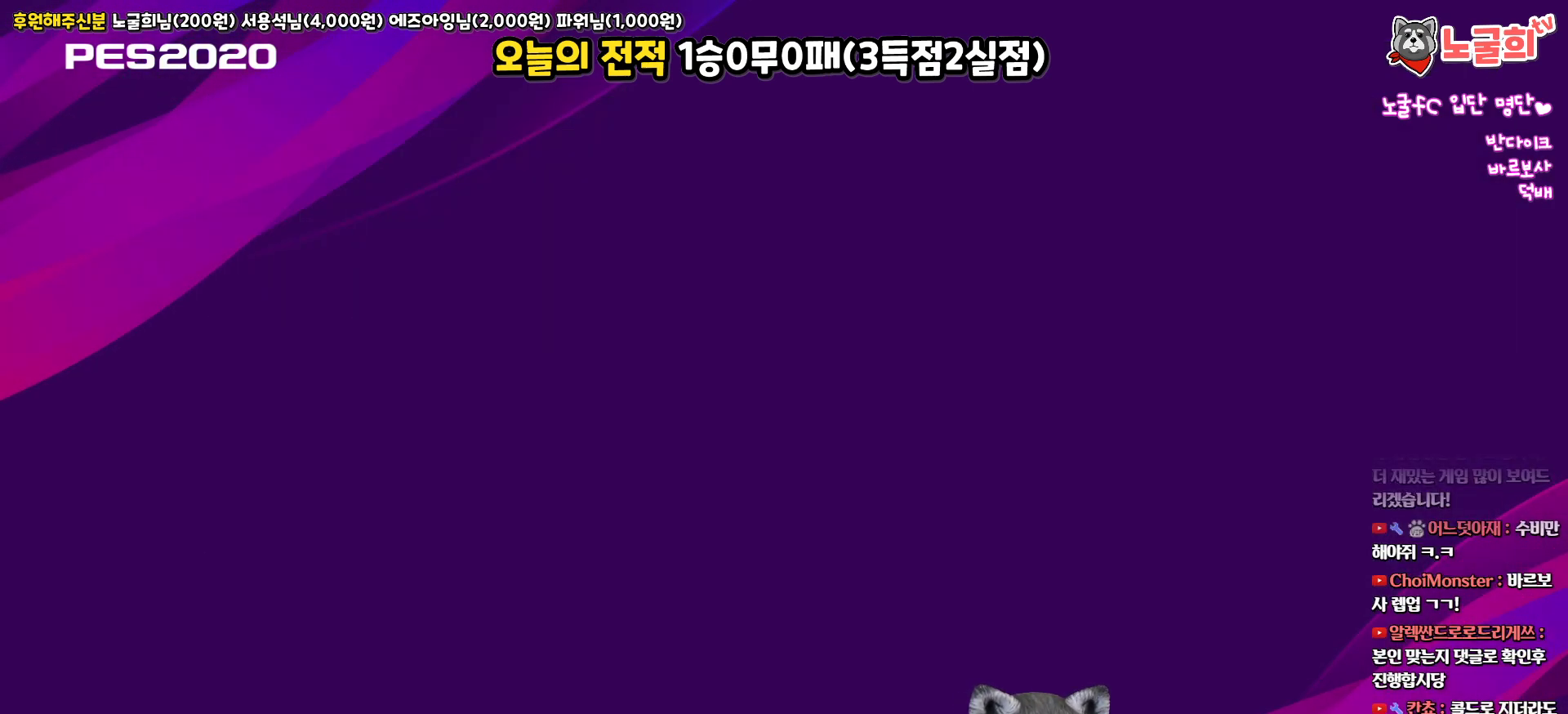
{"buttons": [], "left_stick": "center", "right_stick": "center", "events": []}
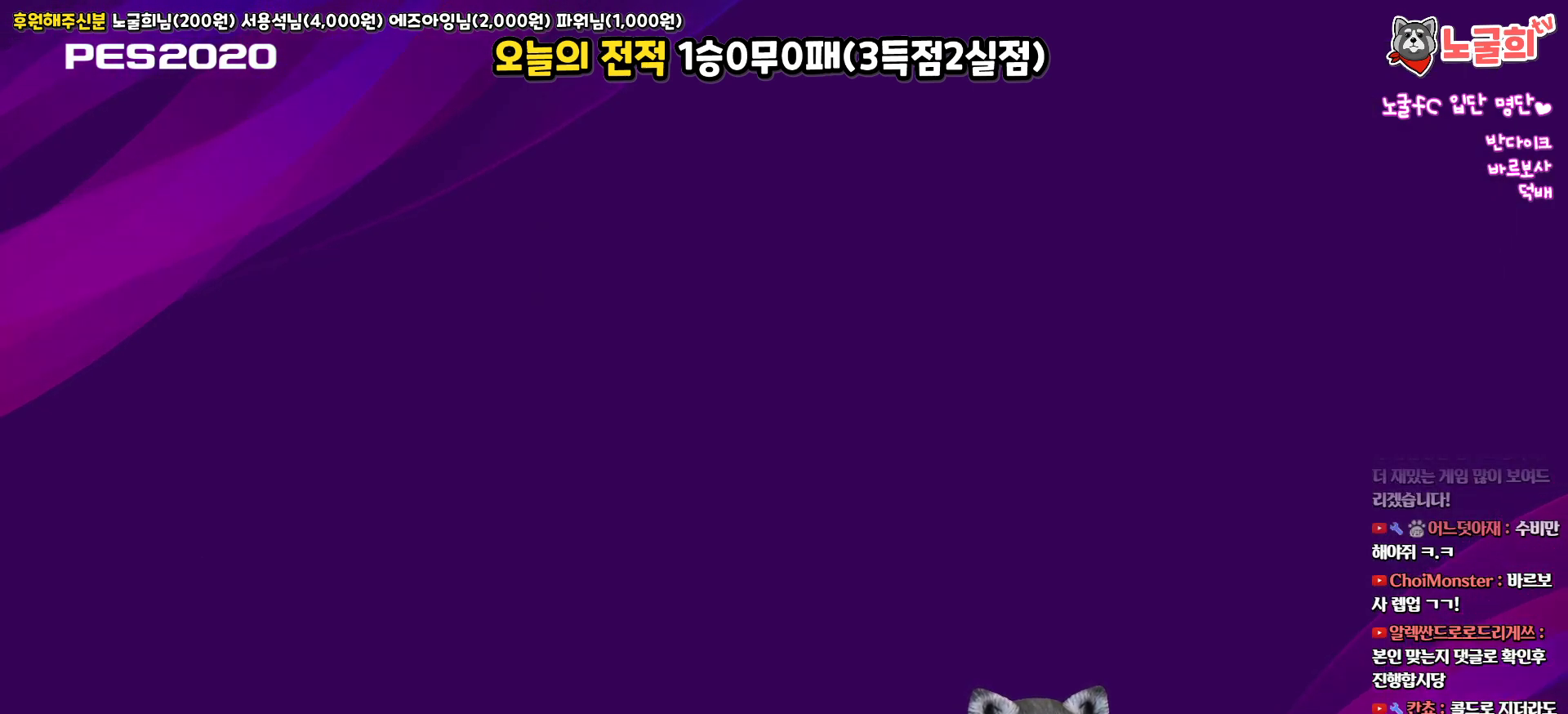
{"buttons": ["CROSS"], "left_stick": "center", "right_stick": "center", "events": [[467, "CROSS", "down"]]}
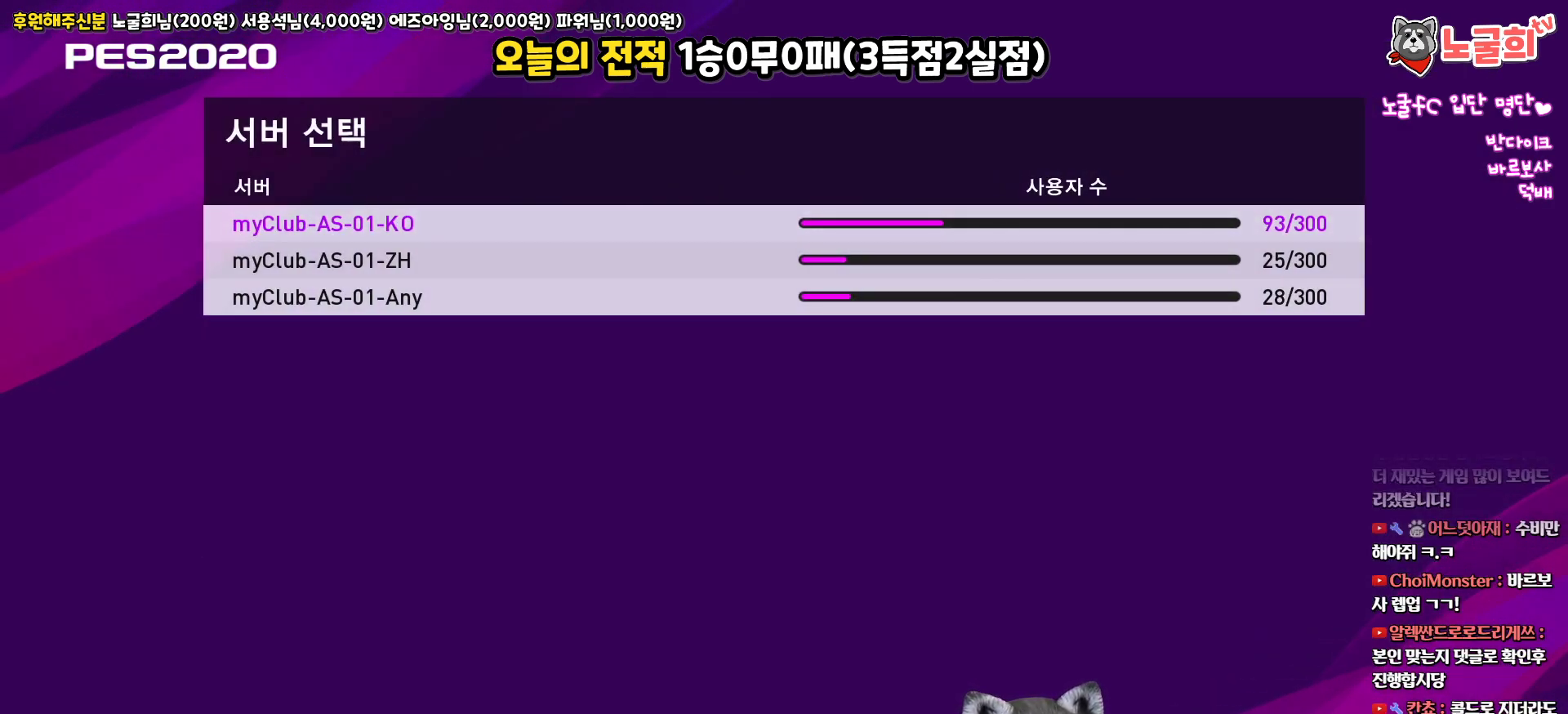
{"buttons": [], "left_stick": "center", "right_stick": "center", "events": [[117, "CROSS", "up"]]}
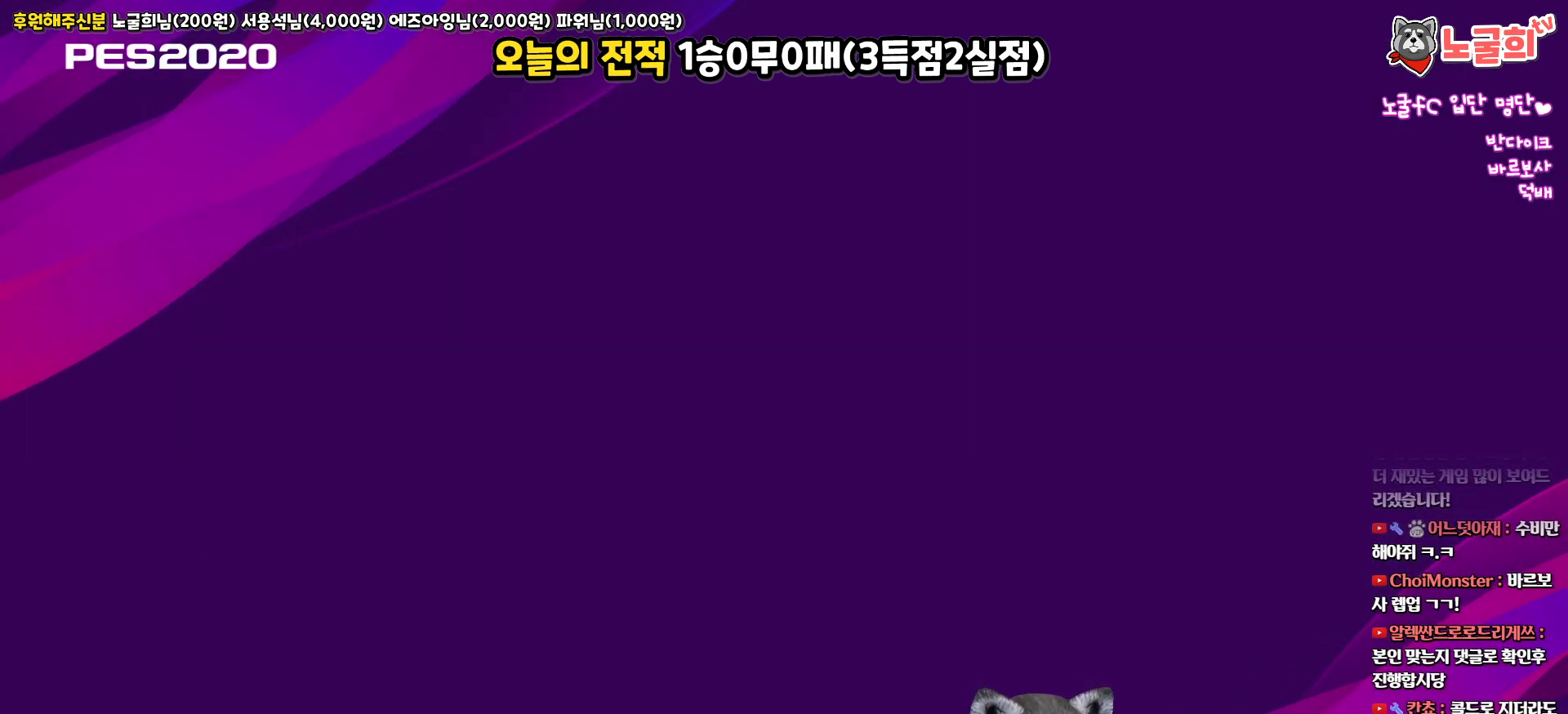
{"buttons": [], "left_stick": "center", "right_stick": "center", "events": []}
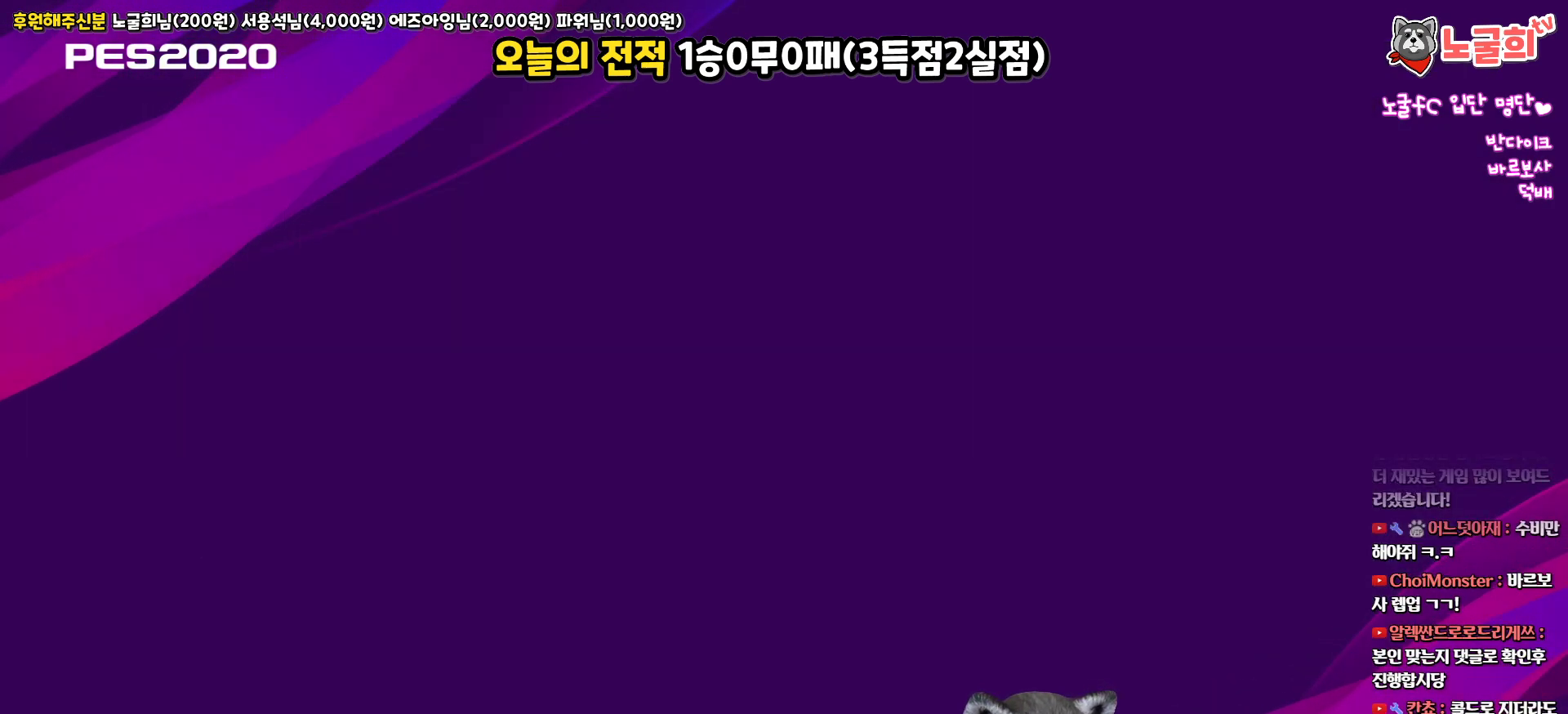
{"buttons": [], "left_stick": "center", "right_stick": "center", "events": []}
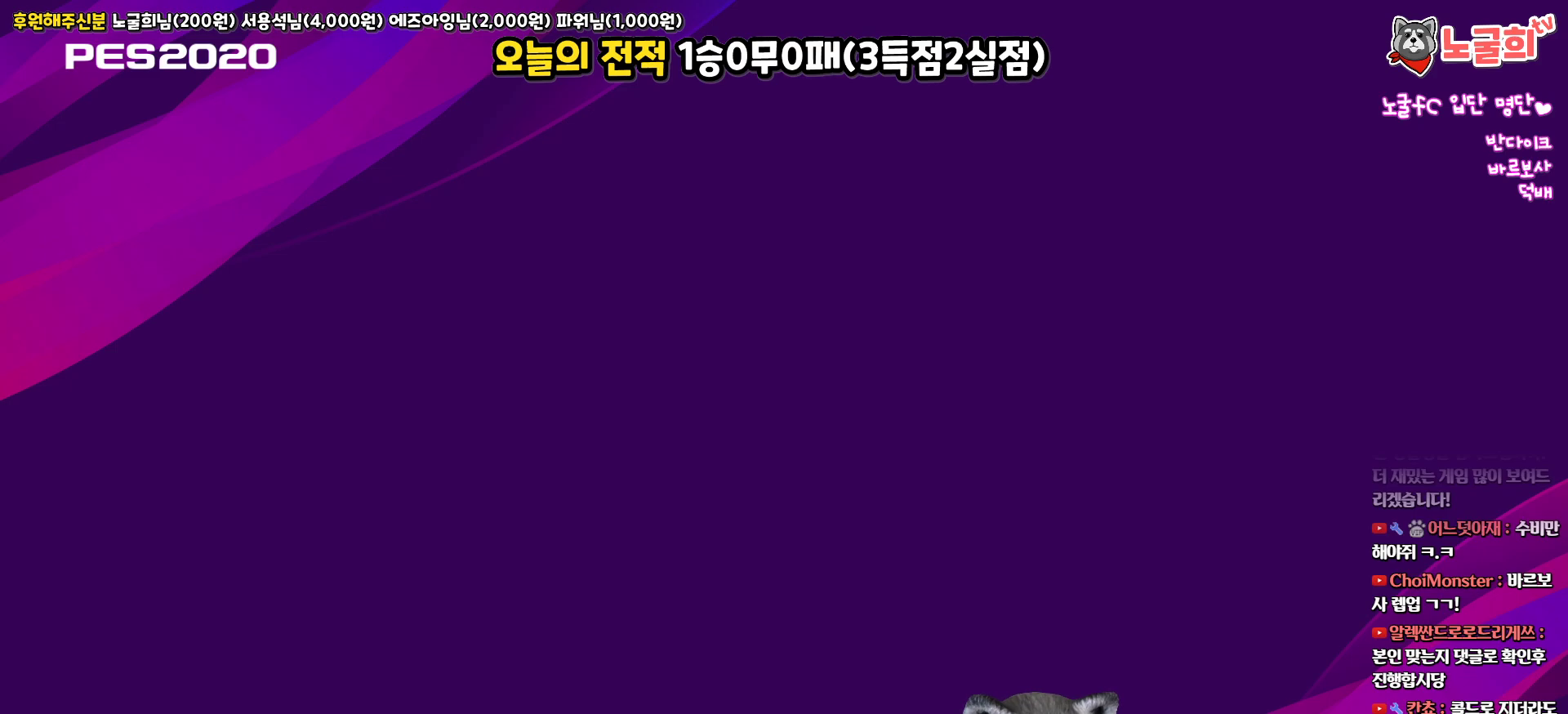
{"buttons": [], "left_stick": "center", "right_stick": "center", "events": []}
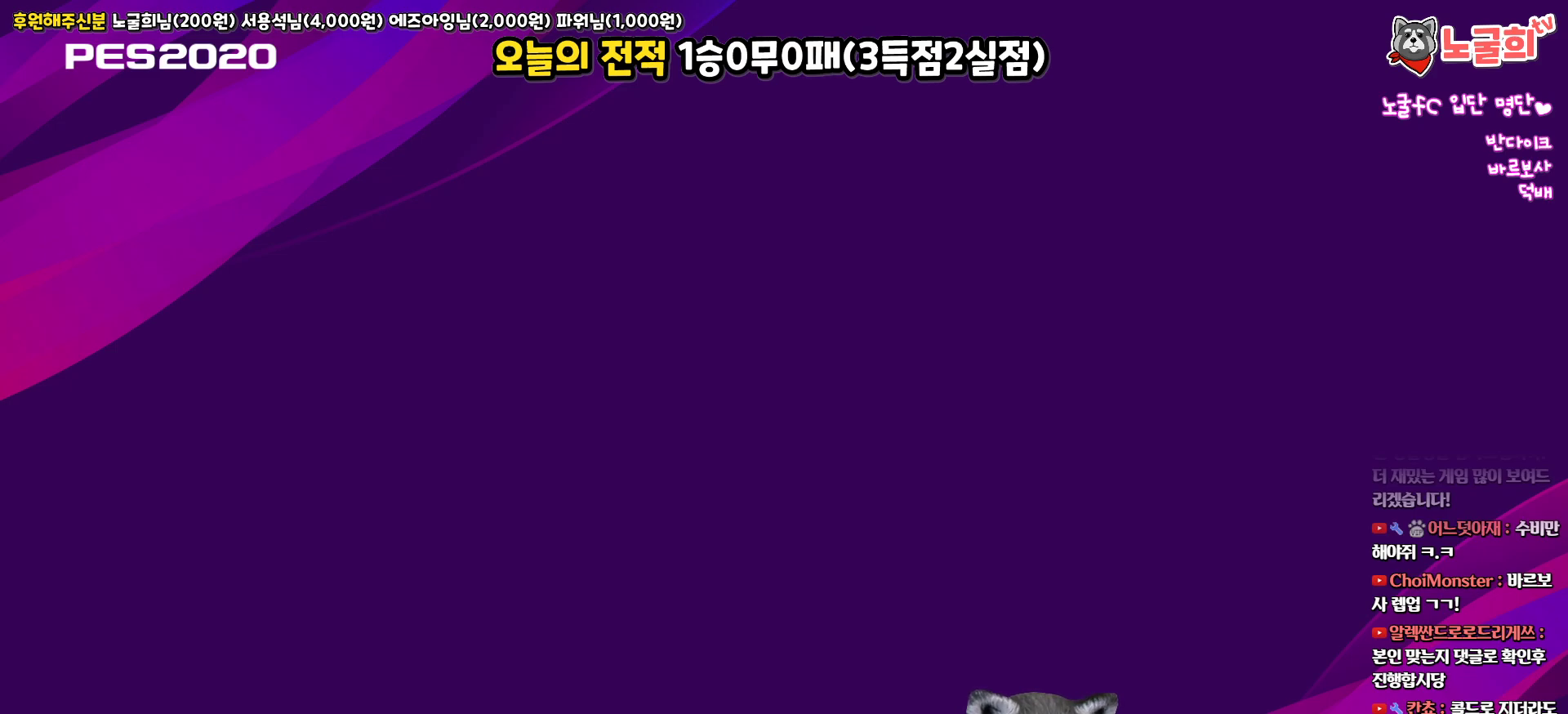
{"buttons": [], "left_stick": "center", "right_stick": "center", "events": []}
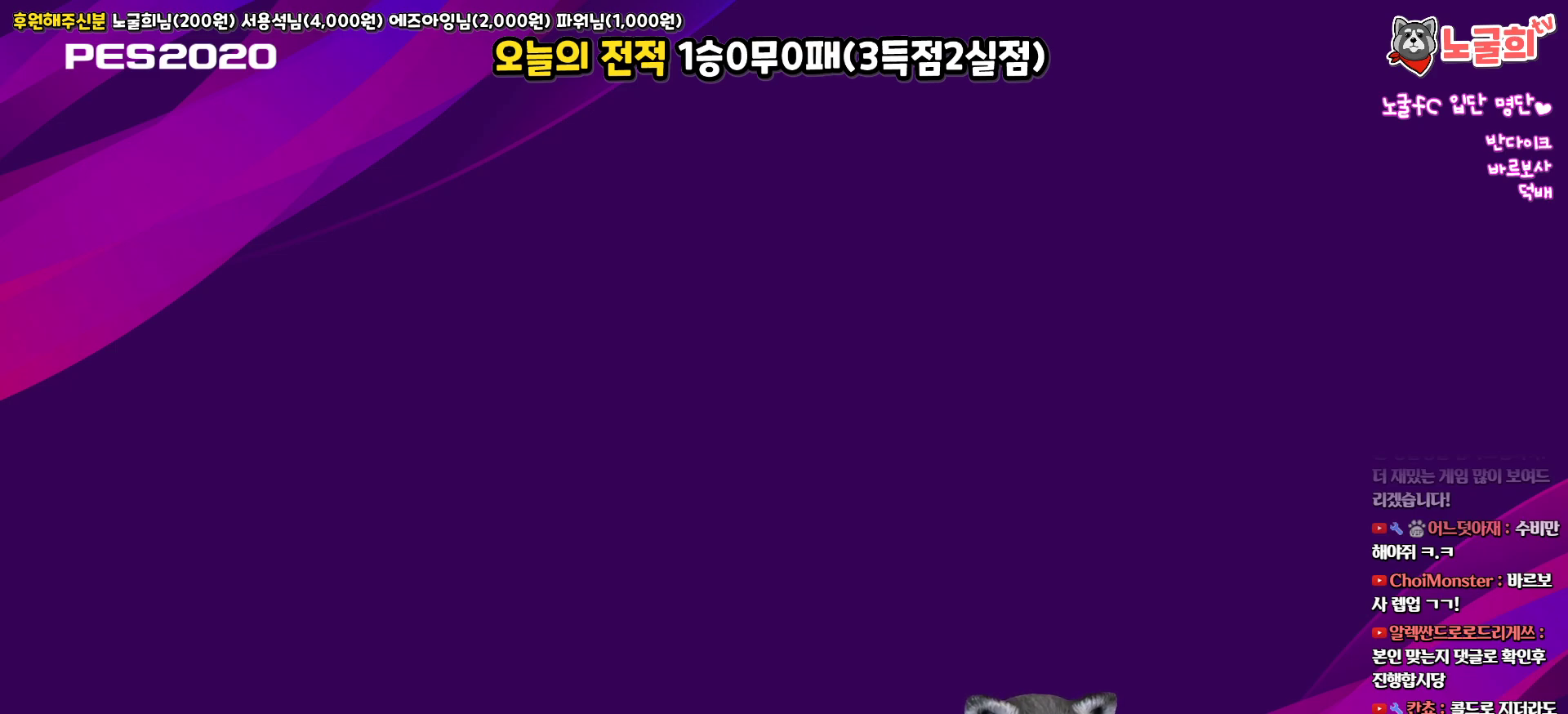
{"buttons": [], "left_stick": "center", "right_stick": "center", "events": []}
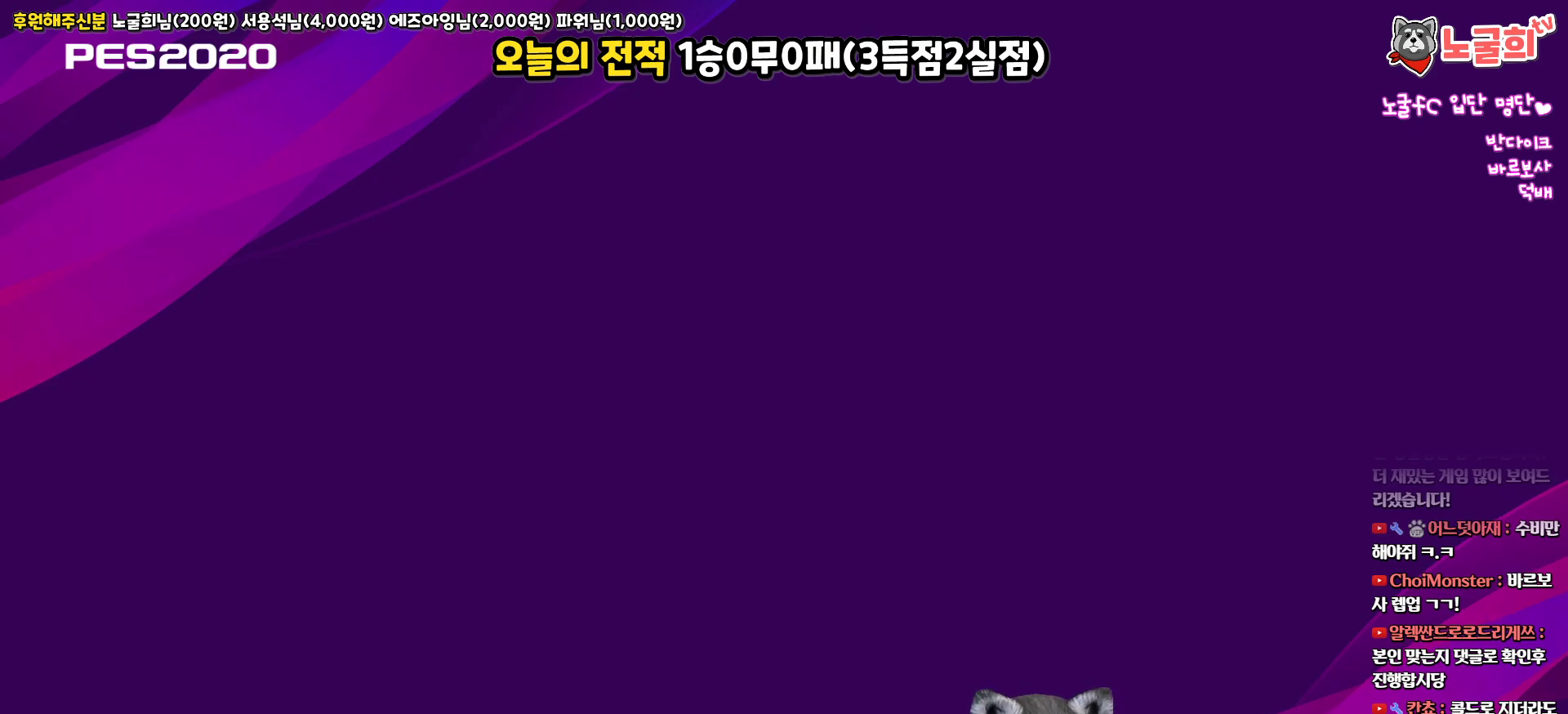
{"buttons": [], "left_stick": "center", "right_stick": "center", "events": []}
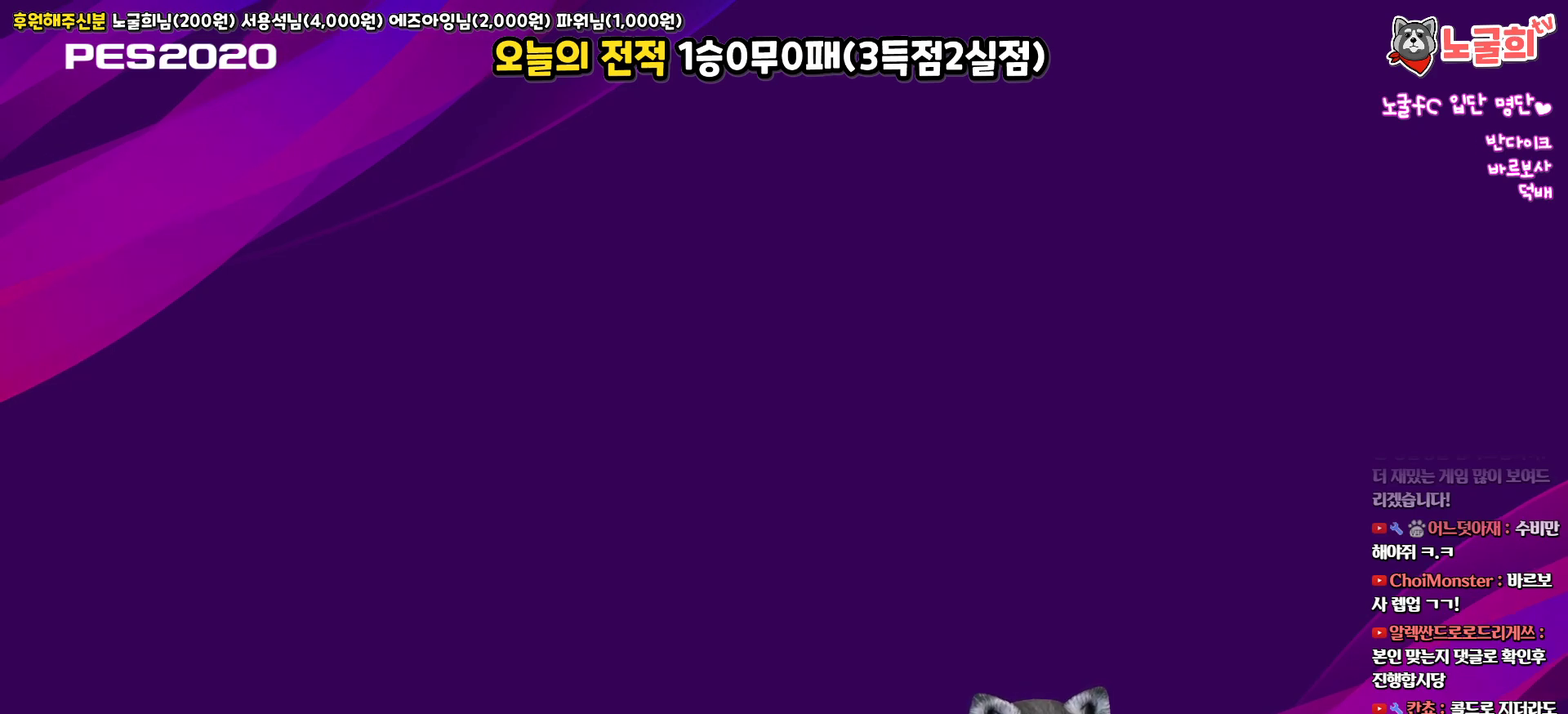
{"buttons": [], "left_stick": "center", "right_stick": "center", "events": []}
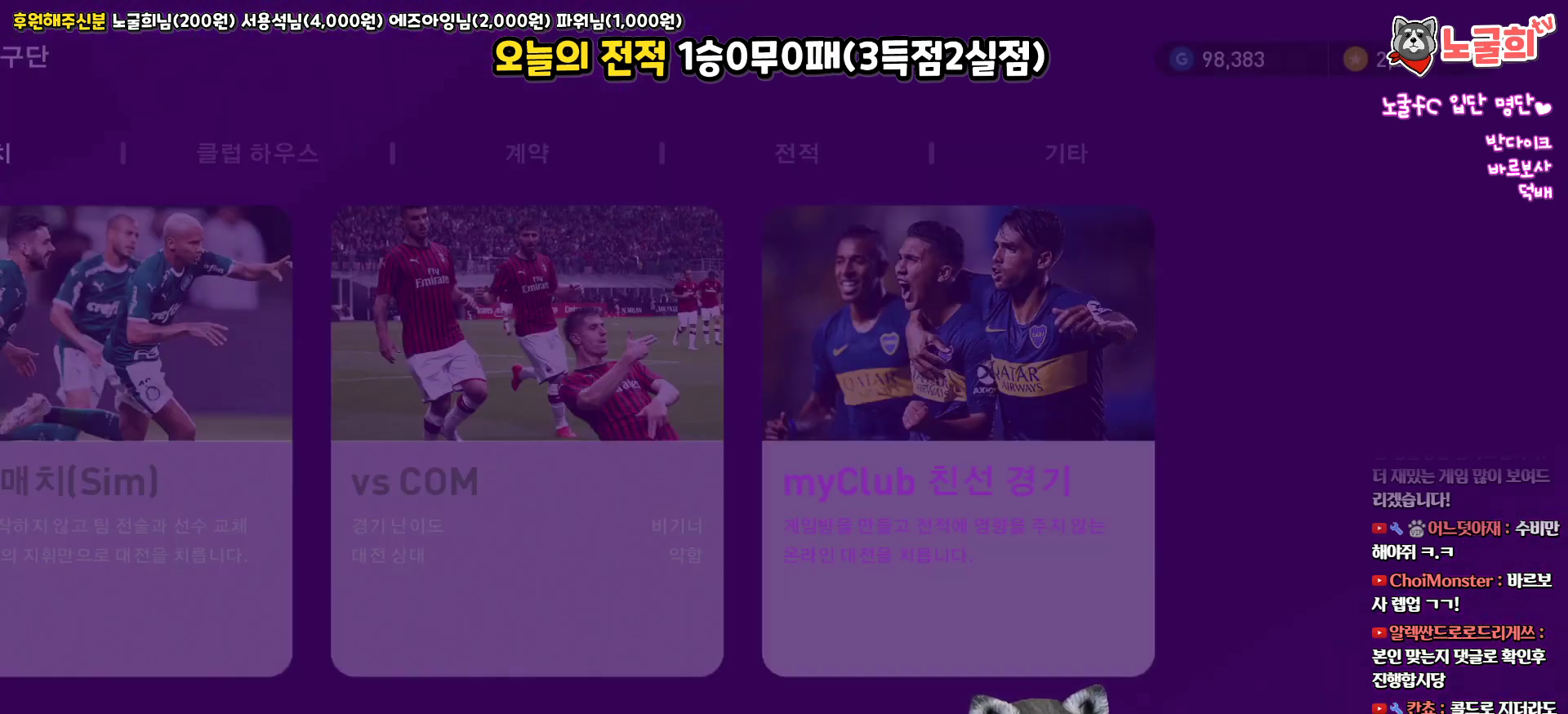
{"buttons": ["DPAD_RIGHT"], "left_stick": "center", "right_stick": "center", "events": [[483, "DPAD_RIGHT", "down"]]}
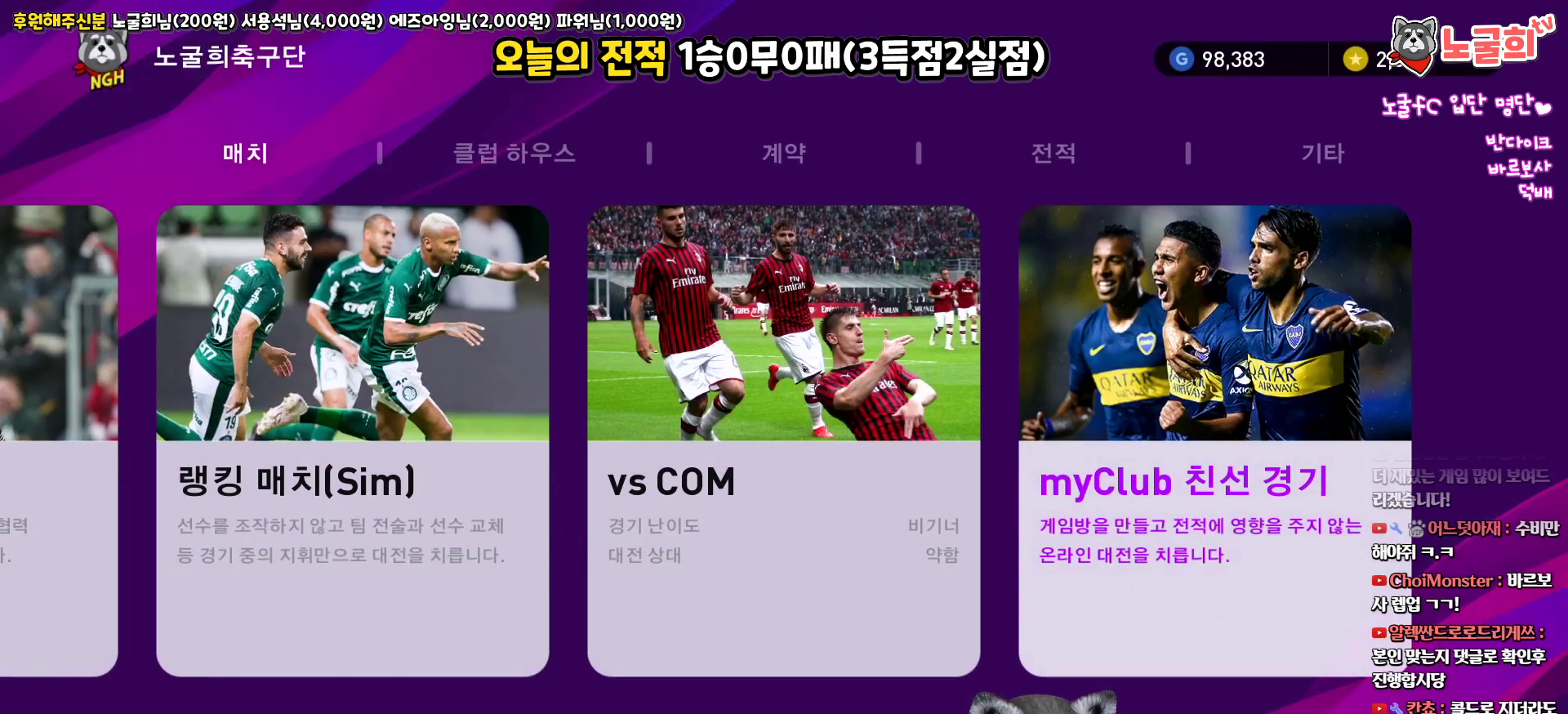
{"buttons": [], "left_stick": "center", "right_stick": "center", "events": [[83, "DPAD_RIGHT", "up"], [200, "DPAD_RIGHT", "down"], [267, "DPAD_RIGHT", "up"]]}
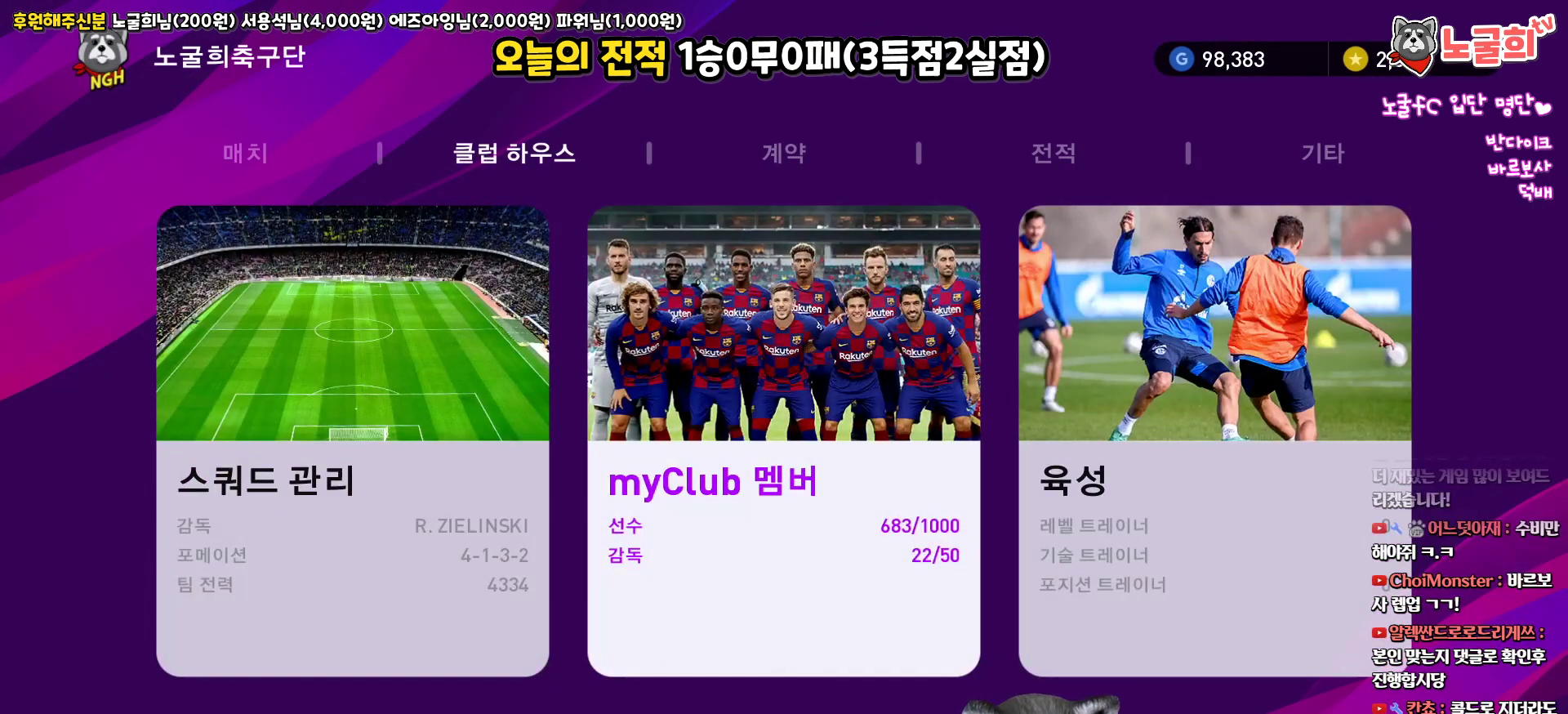
{"buttons": ["CIRCLE"], "left_stick": "center", "right_stick": "center", "events": [[17, "DPAD_RIGHT", "down"], [100, "DPAD_RIGHT", "up"], [483, "CIRCLE", "down"]]}
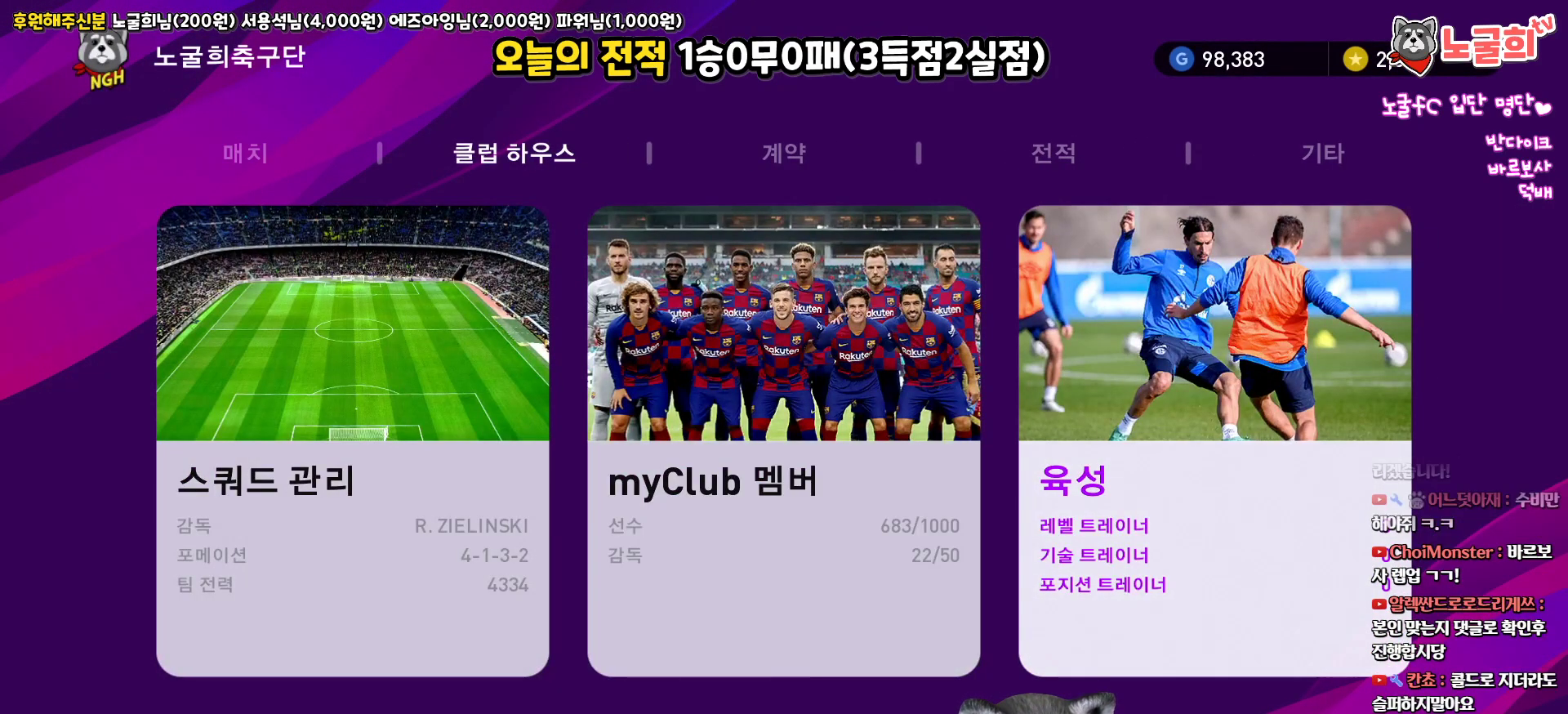
{"buttons": [], "left_stick": "center", "right_stick": "center", "events": [[100, "CIRCLE", "up"]]}
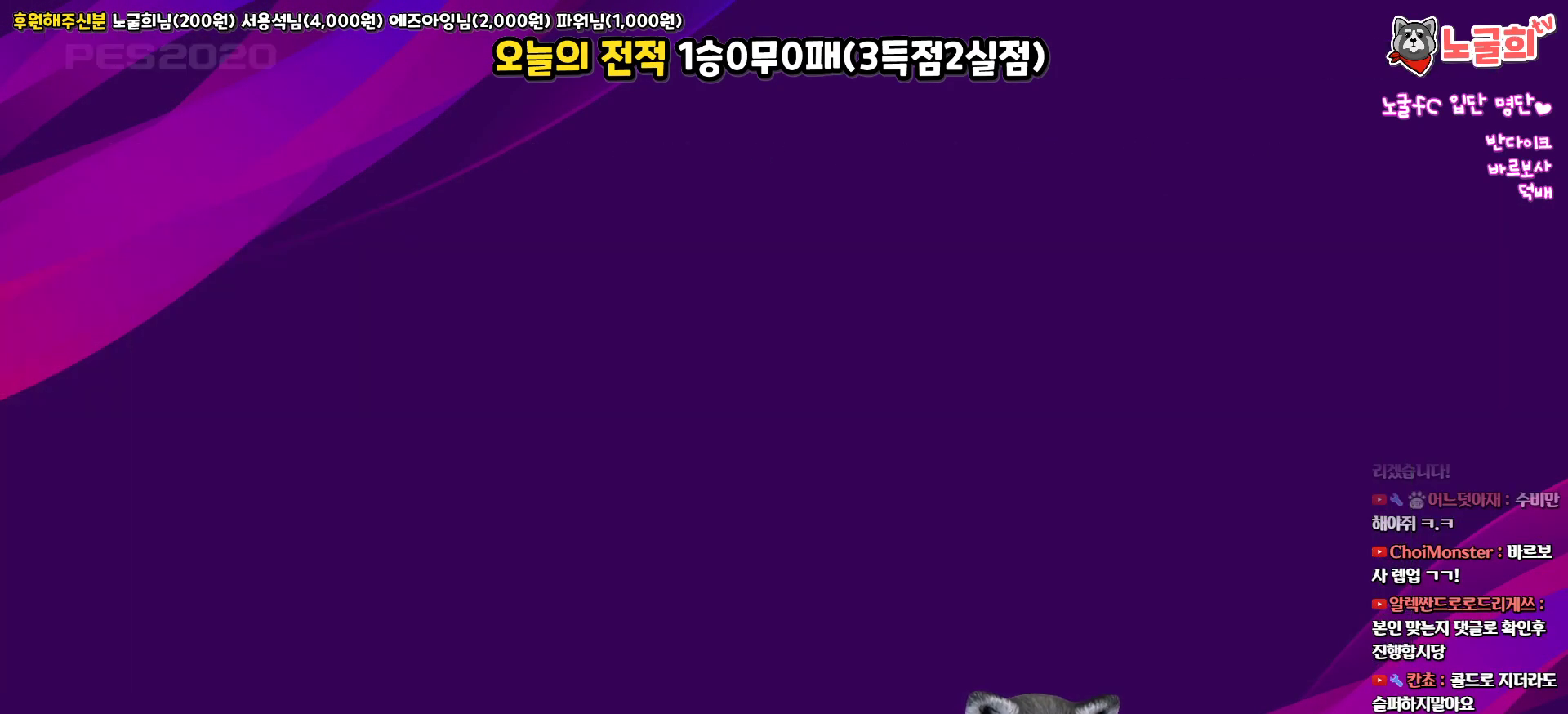
{"buttons": [], "left_stick": "center", "right_stick": "center", "events": []}
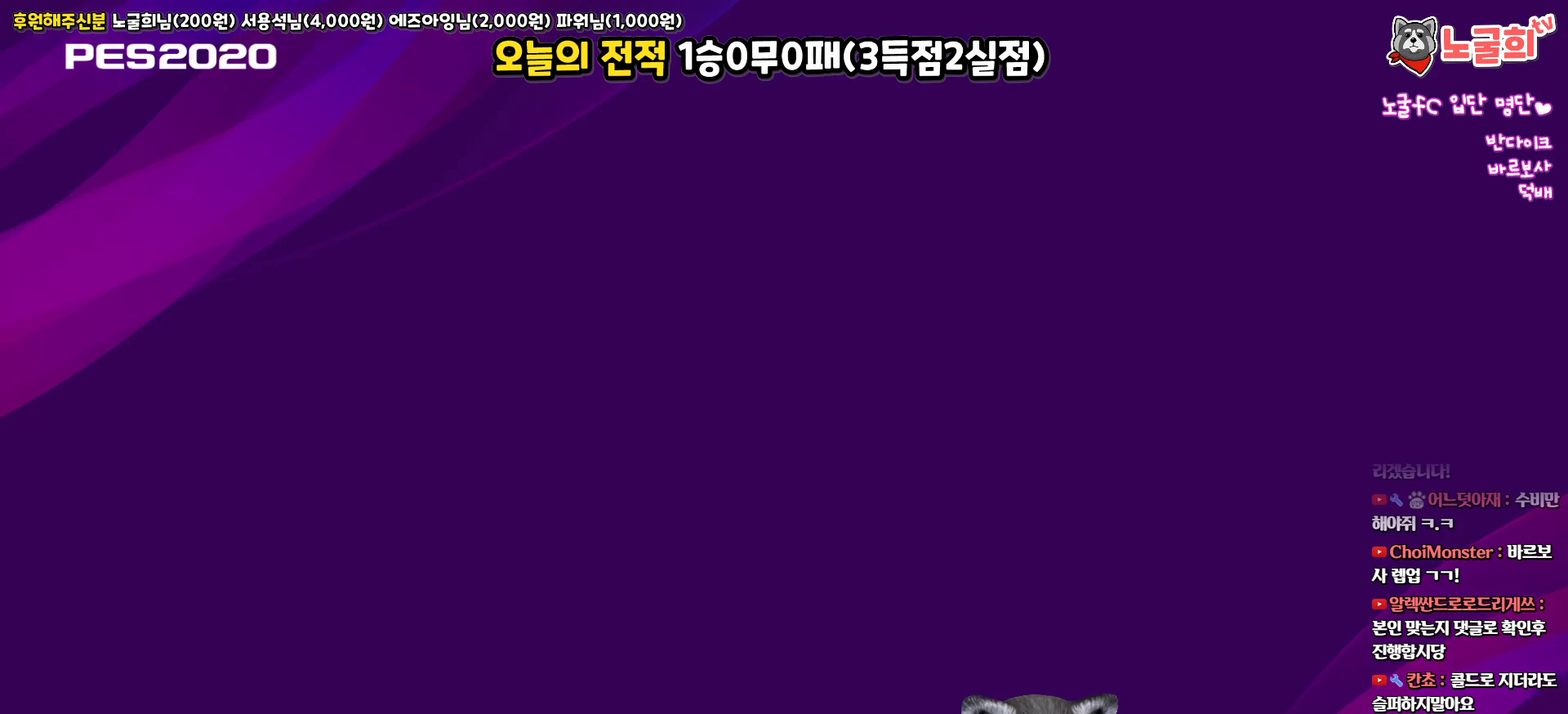
{"buttons": [], "left_stick": "center", "right_stick": "center", "events": []}
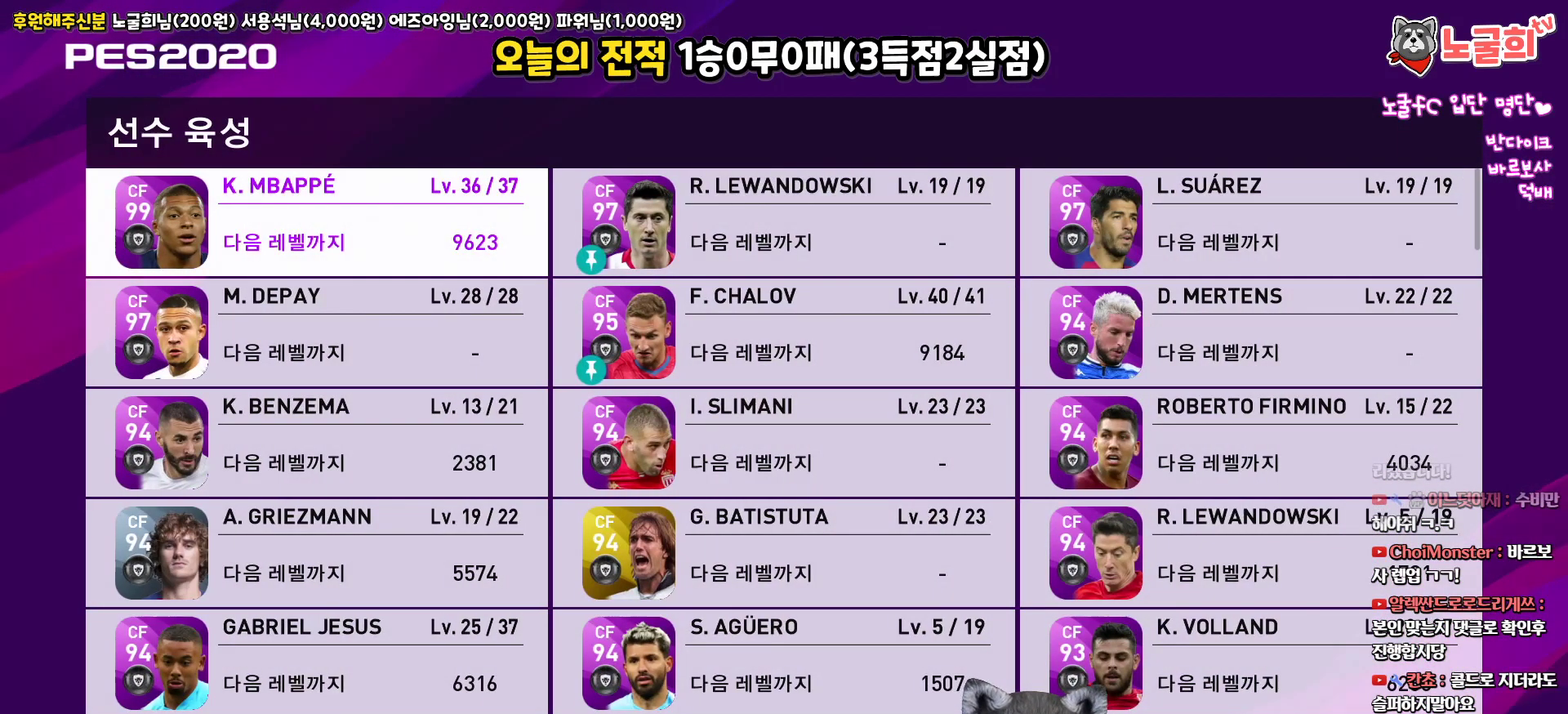
{"buttons": ["DPAD_RIGHT"], "left_stick": "center", "right_stick": "center", "events": [[383, "DPAD_RIGHT", "down"]]}
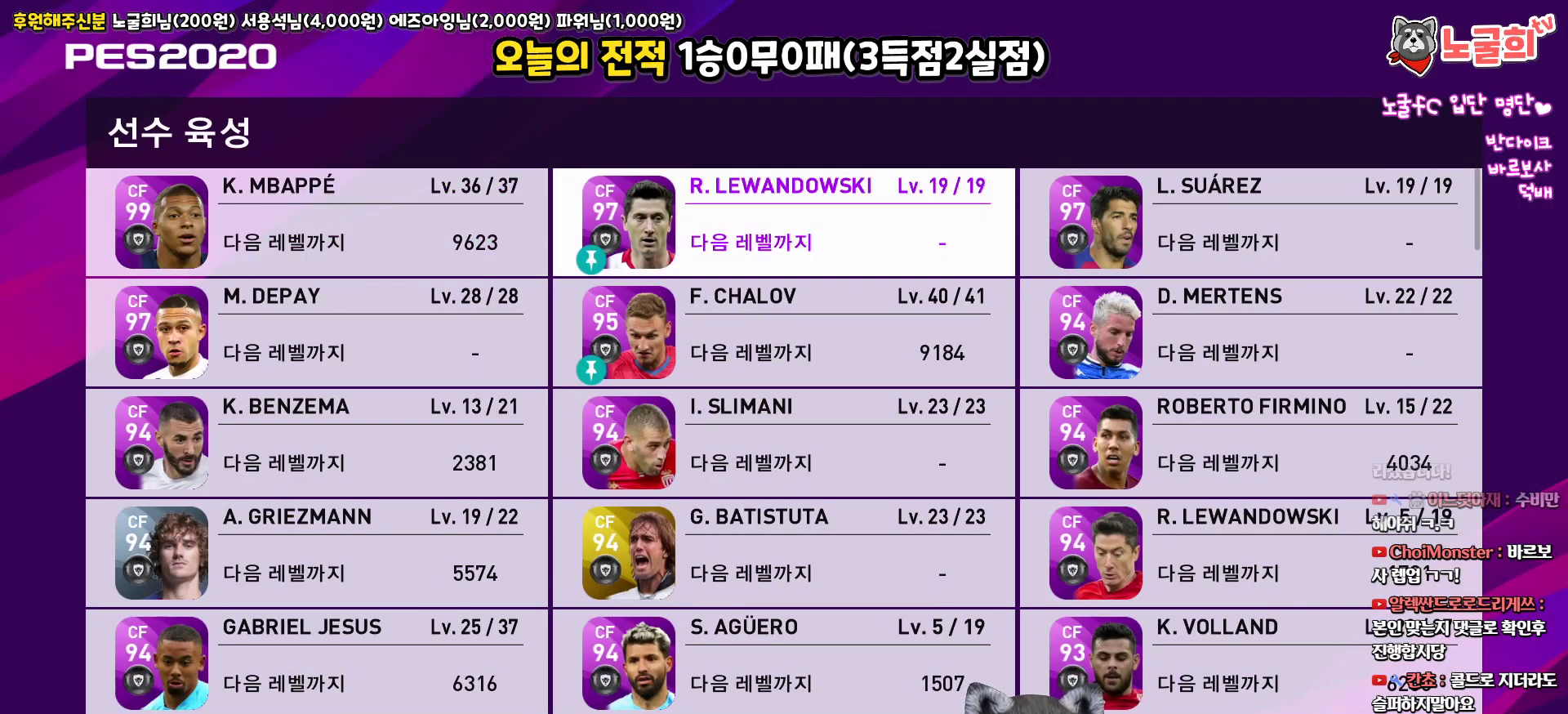
{"buttons": ["DPAD_DOWN"], "left_stick": "center", "right_stick": "center", "events": [[50, "DPAD_RIGHT", "up"], [250, "DPAD_DOWN", "down"]]}
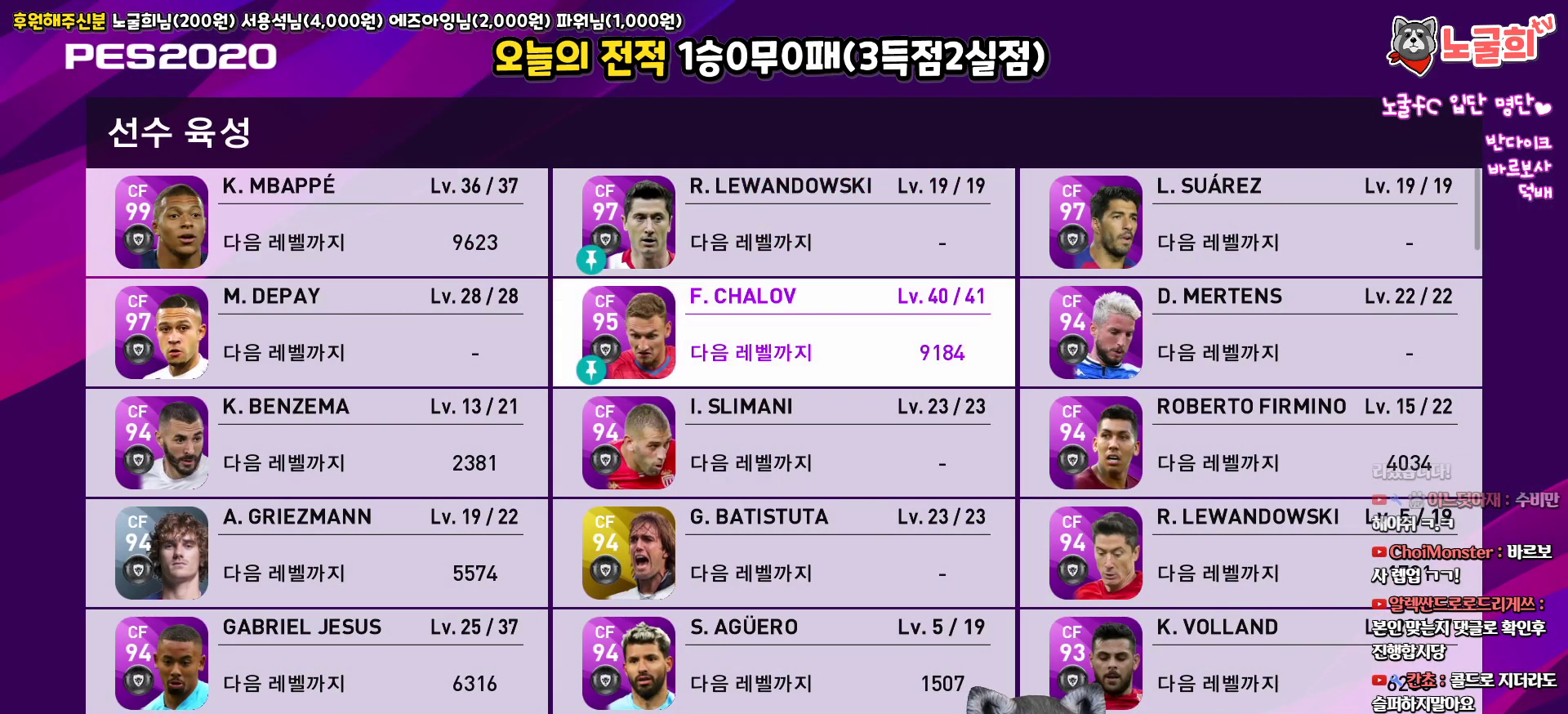
{"buttons": ["DPAD_DOWN"], "left_stick": "center", "right_stick": "center", "events": []}